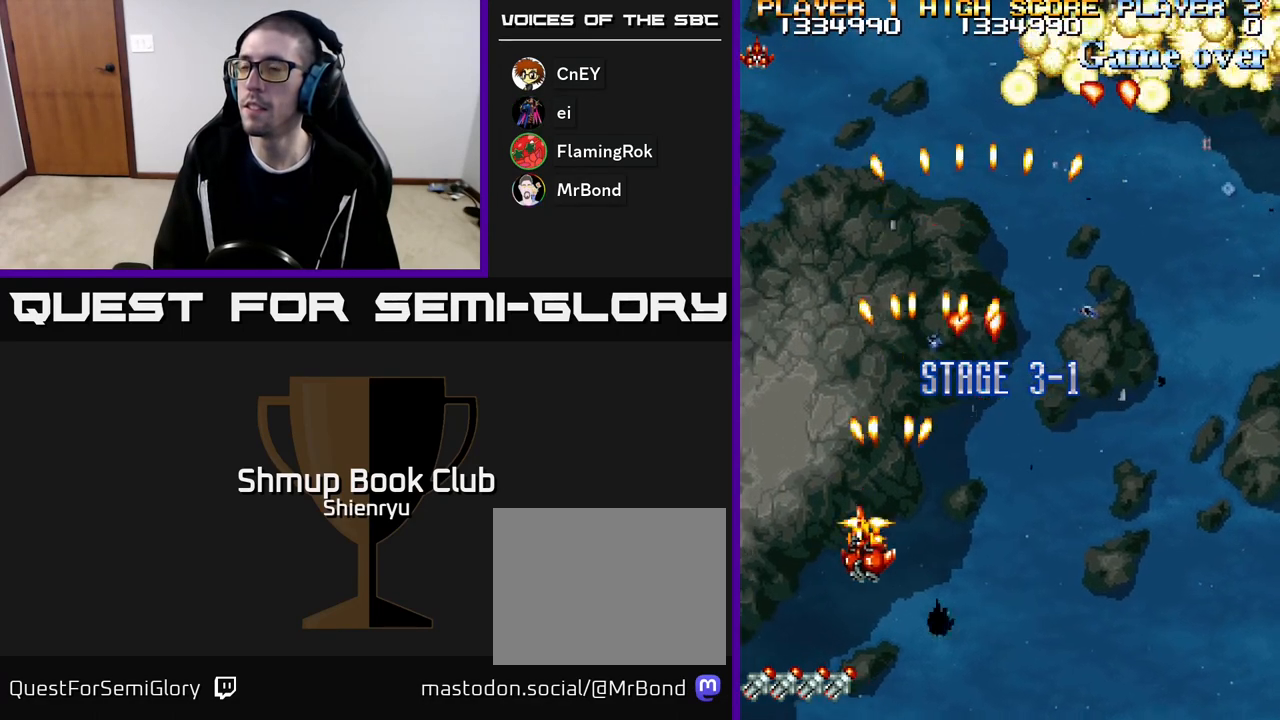
Gameplay with a controller (Xbox layout); each line is a JSON object with the inputs held at the frame after it. "events" lists button and stick changes between this image and that frame as [ms after this image, input, new state], when the widget could be followed in between. Not read: left_stick right_stick.
{"buttons": ["R2", "DPAD_RIGHT"], "events": [[133, "DPAD_LEFT", "up"], [167, "DPAD_RIGHT", "down"]]}
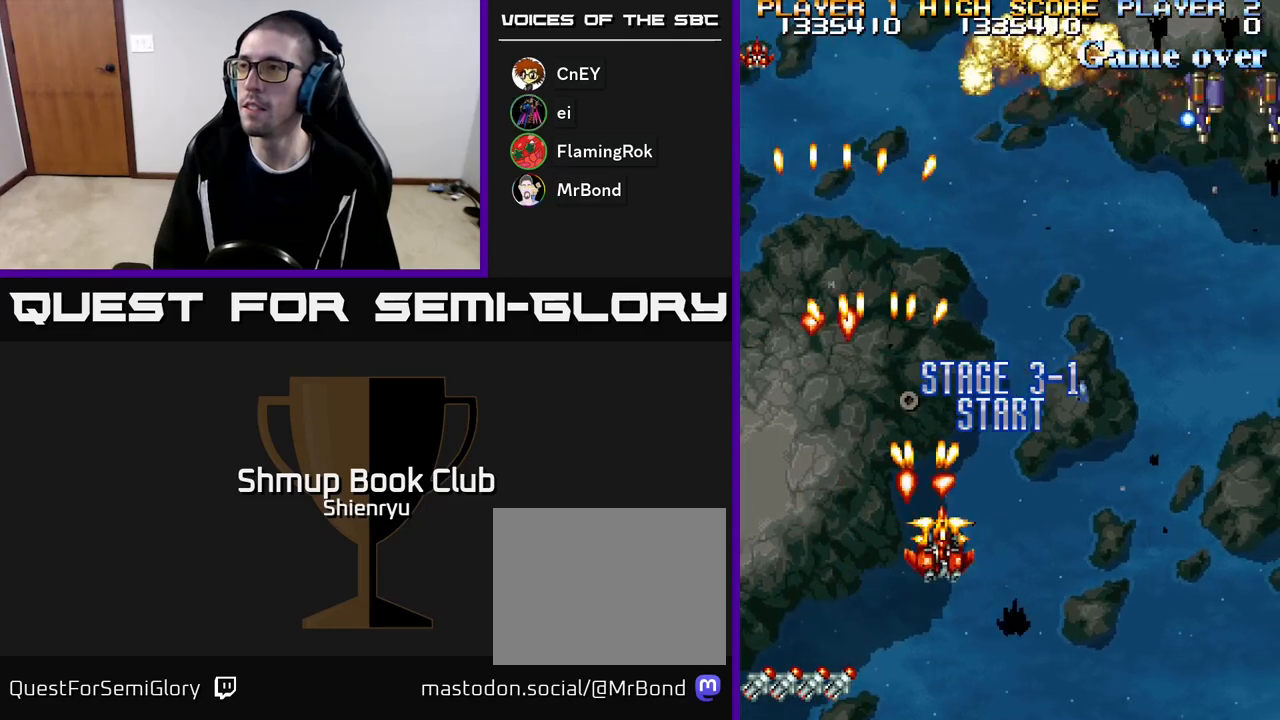
{"buttons": ["R2", "DPAD_RIGHT"], "events": []}
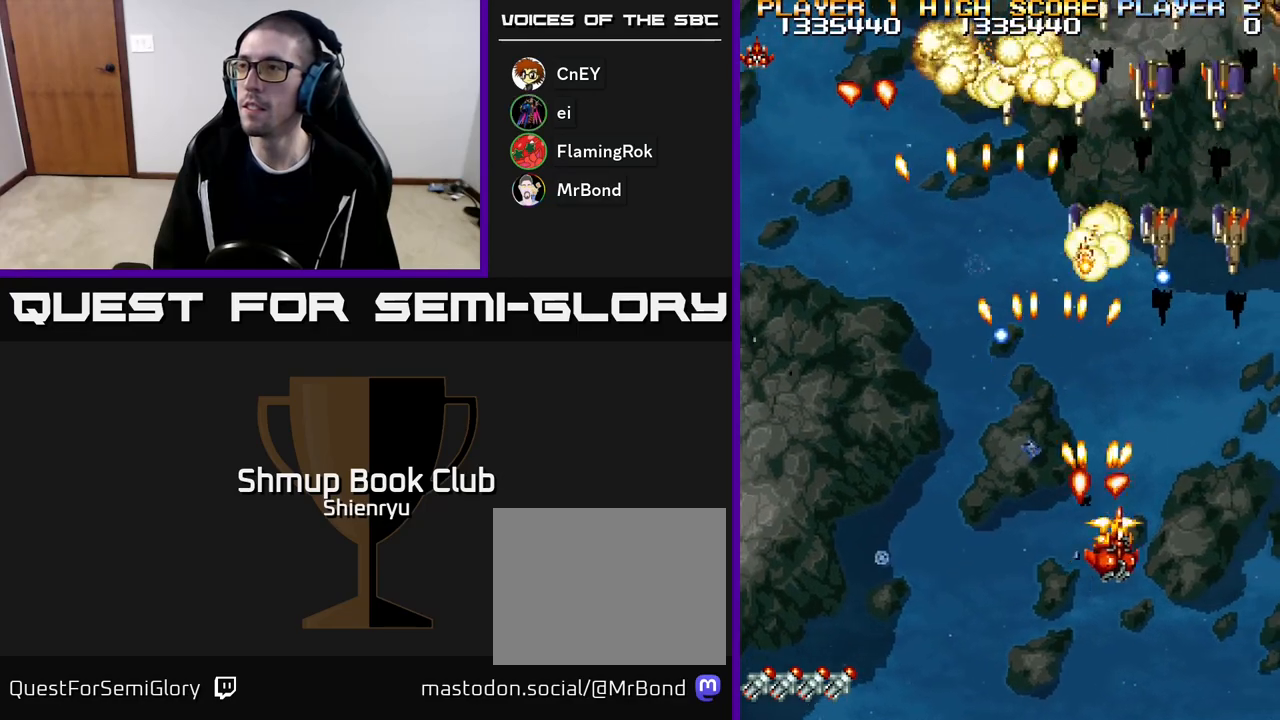
{"buttons": ["R2", "DPAD_DOWN"], "events": [[383, "DPAD_DOWN", "down"], [450, "DPAD_RIGHT", "up"]]}
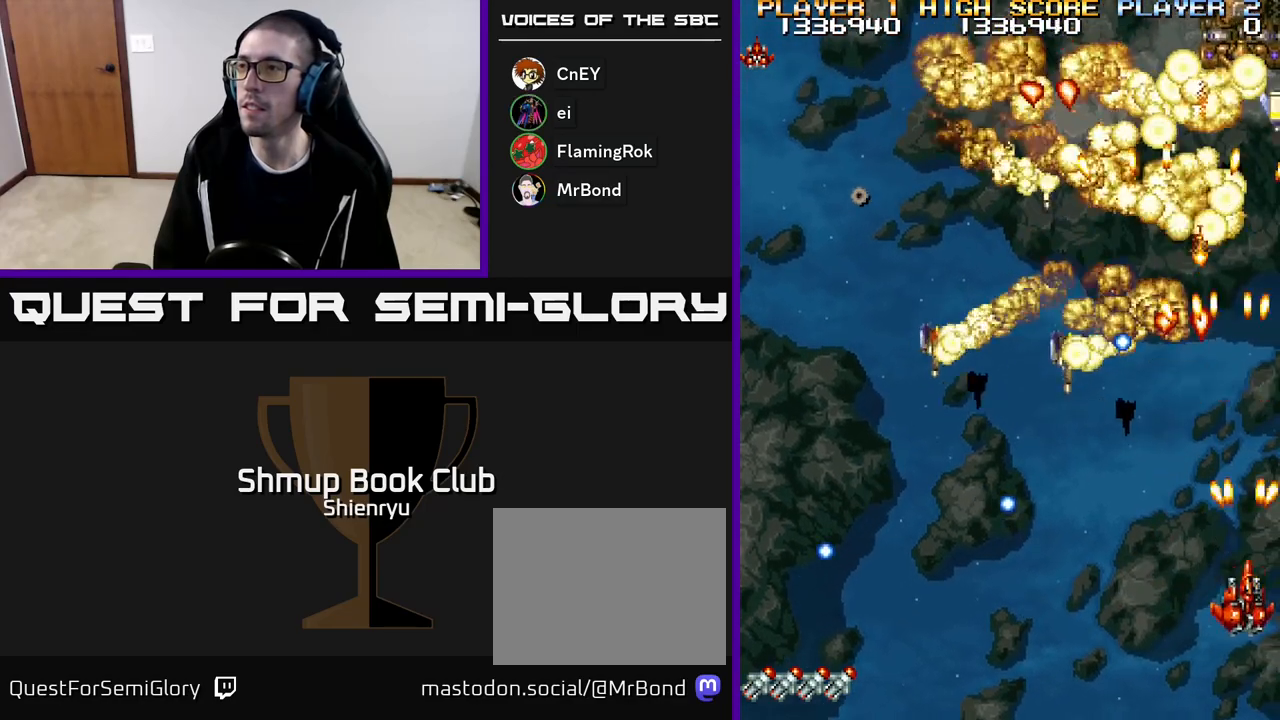
{"buttons": ["R2", "DPAD_LEFT"], "events": [[133, "DPAD_DOWN", "up"], [167, "DPAD_LEFT", "down"], [183, "DPAD_UP", "down"], [250, "DPAD_LEFT", "up"], [433, "DPAD_LEFT", "down"], [500, "DPAD_UP", "up"]]}
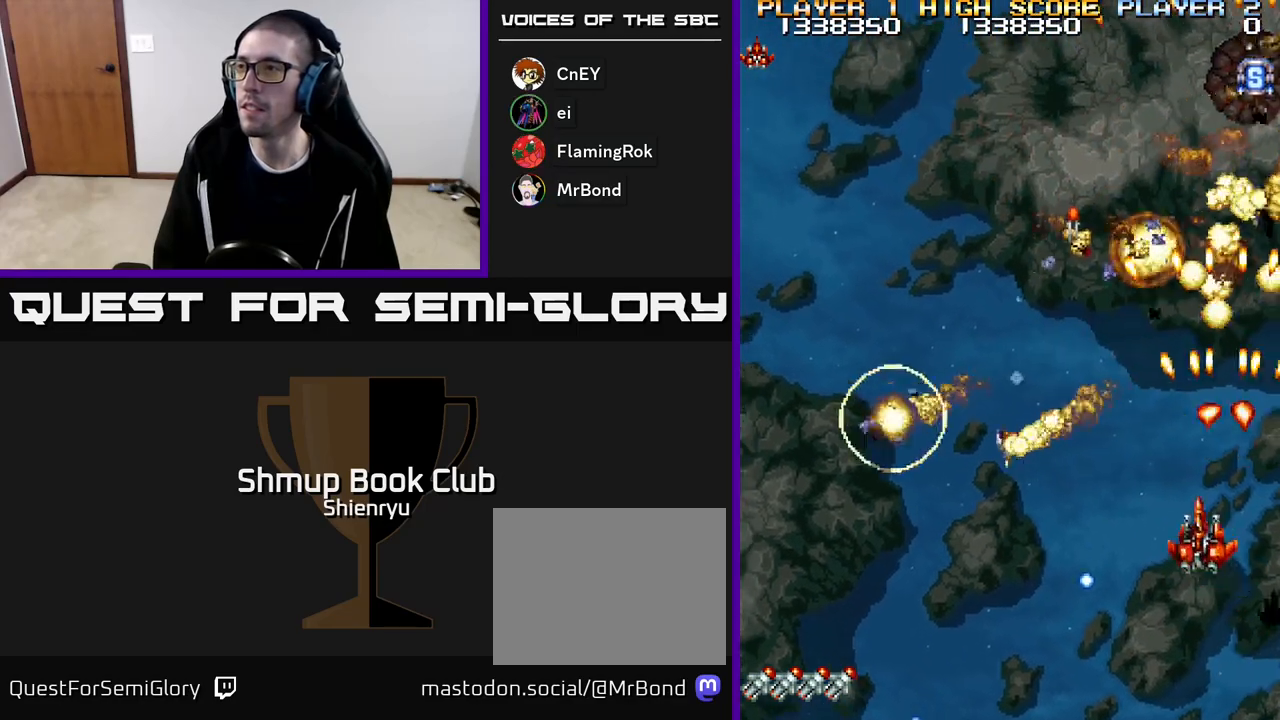
{"buttons": ["R2", "DPAD_UP"], "events": [[200, "DPAD_UP", "down"], [283, "DPAD_UP", "up"], [450, "DPAD_UP", "down"], [467, "DPAD_LEFT", "up"]]}
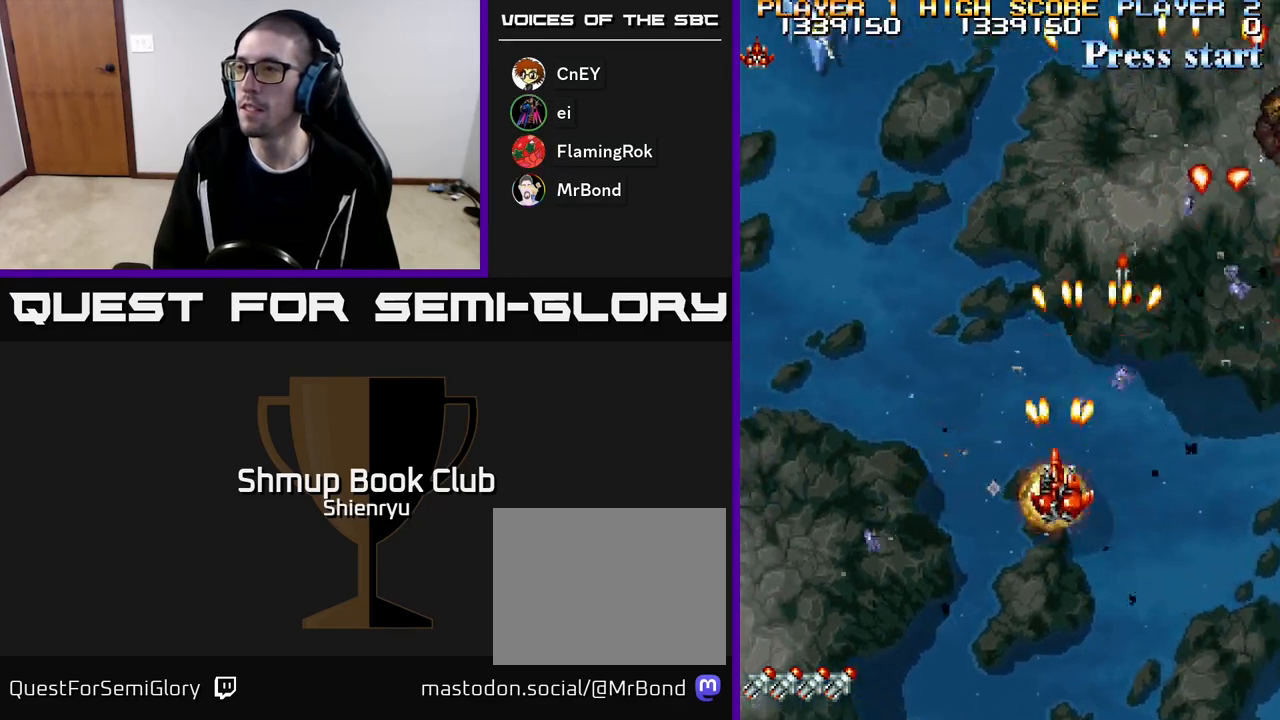
{"buttons": ["R2", "DPAD_UP", "DPAD_RIGHT"], "events": [[83, "DPAD_RIGHT", "down"], [250, "DPAD_RIGHT", "up"], [317, "DPAD_RIGHT", "down"]]}
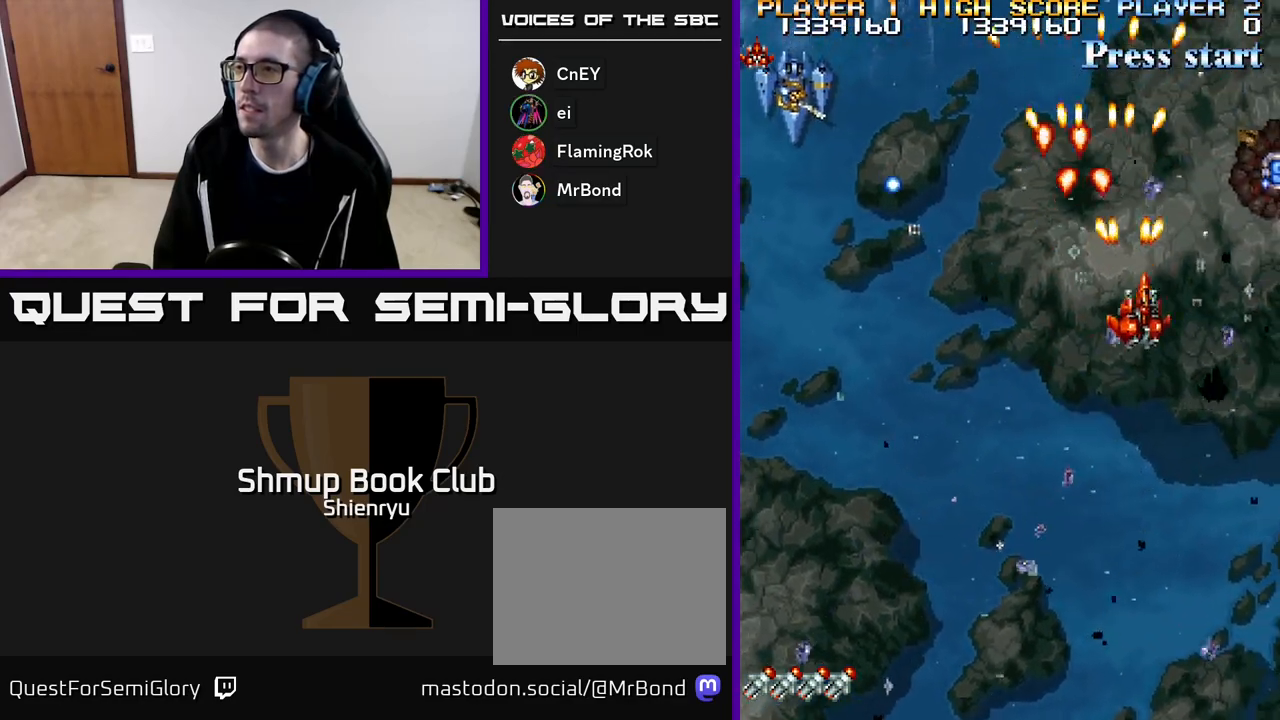
{"buttons": ["R2", "DPAD_DOWN", "DPAD_LEFT"], "events": [[317, "DPAD_UP", "up"], [333, "DPAD_DOWN", "down"], [367, "DPAD_RIGHT", "up"], [450, "DPAD_LEFT", "down"]]}
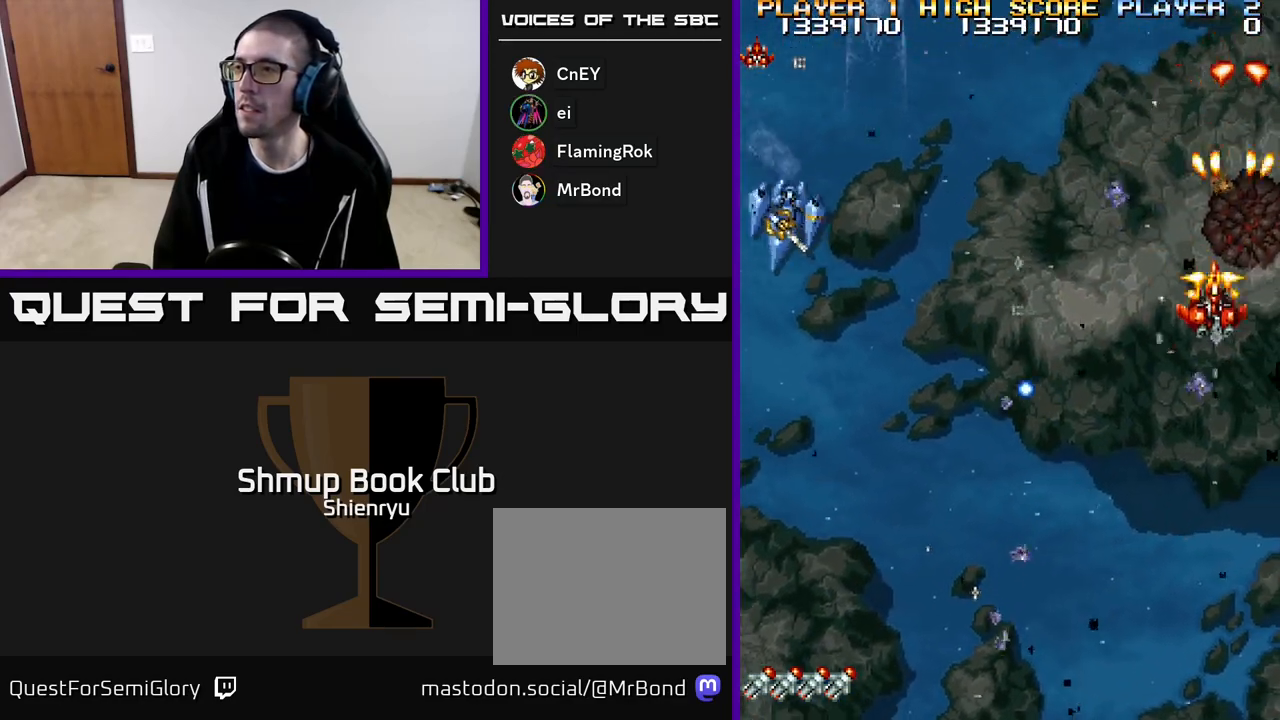
{"buttons": ["R2", "DPAD_DOWN", "DPAD_LEFT"], "events": []}
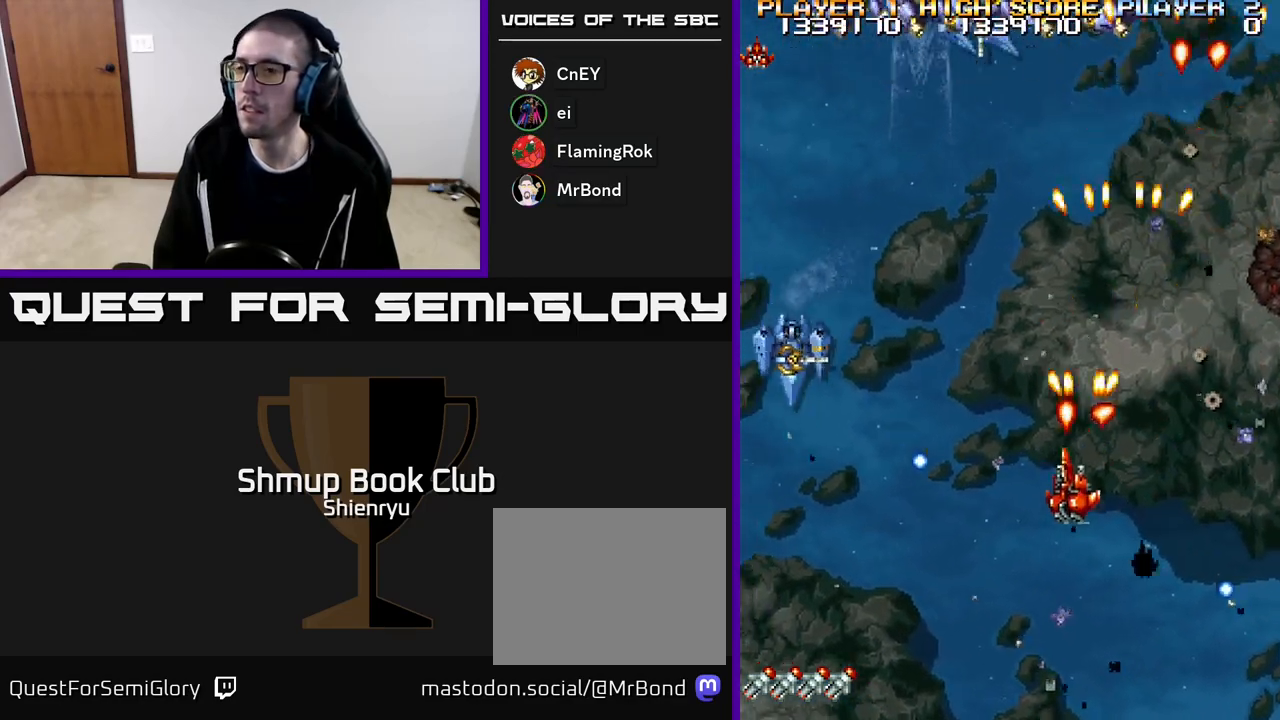
{"buttons": ["R2", "DPAD_LEFT"], "events": [[317, "DPAD_DOWN", "up"], [350, "DPAD_UP", "down"], [467, "DPAD_UP", "up"]]}
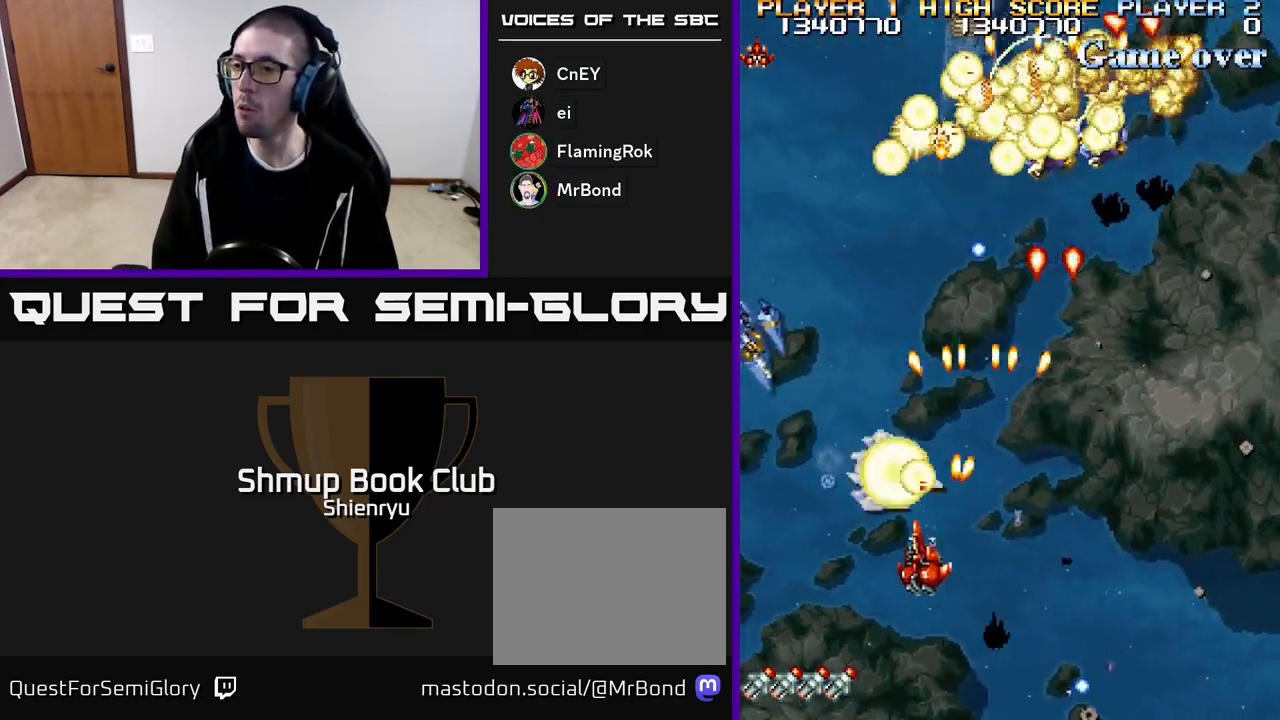
{"buttons": ["R2", "DPAD_LEFT"], "events": [[50, "DPAD_DOWN", "down"], [133, "DPAD_LEFT", "up"], [183, "DPAD_RIGHT", "down"], [317, "DPAD_RIGHT", "up"], [350, "DPAD_LEFT", "down"], [383, "DPAD_DOWN", "up"]]}
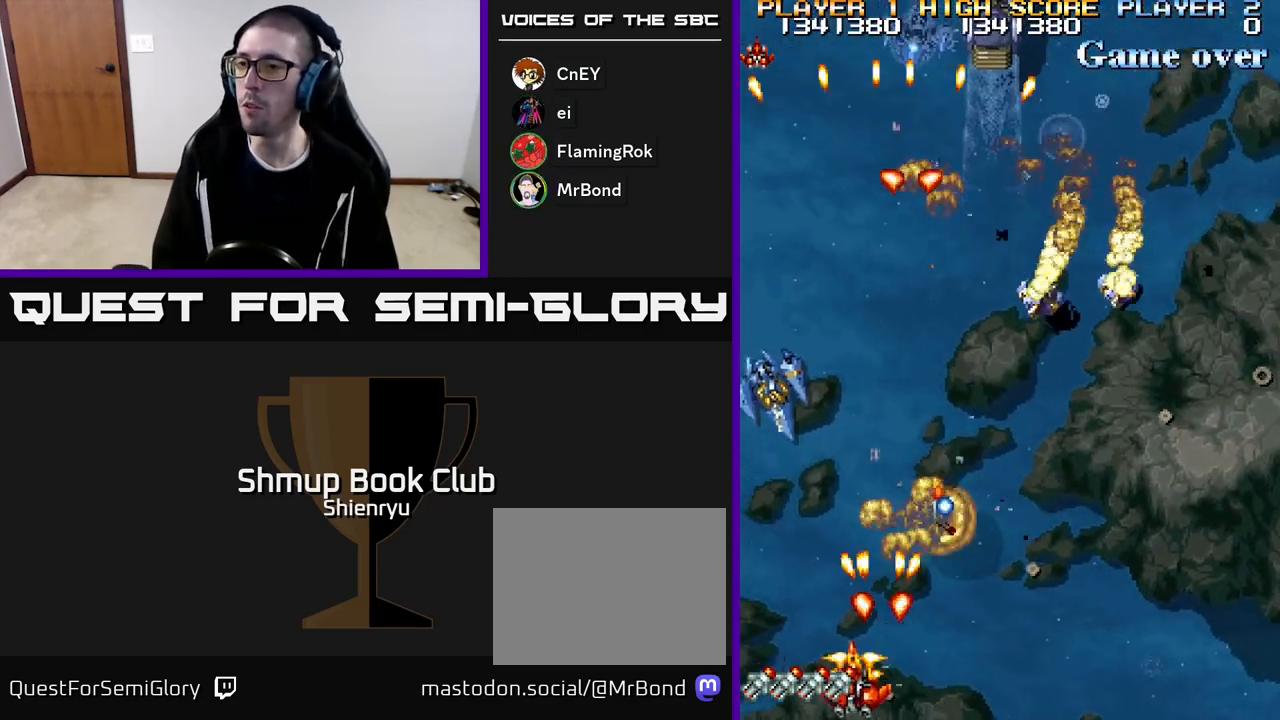
{"buttons": ["R2", "DPAD_DOWN", "DPAD_RIGHT"], "events": [[167, "DPAD_UP", "down"], [383, "DPAD_LEFT", "up"], [400, "DPAD_UP", "up"], [417, "DPAD_RIGHT", "down"], [433, "DPAD_DOWN", "down"]]}
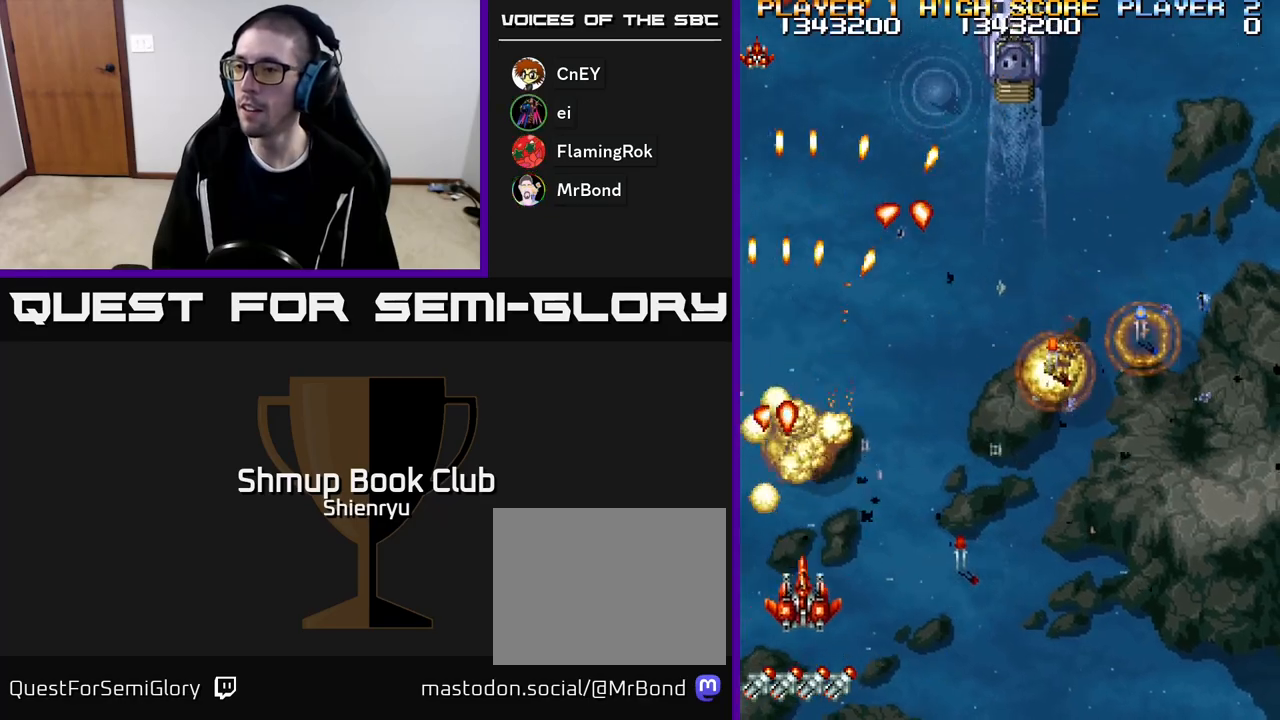
{"buttons": ["R2", "DPAD_UP"], "events": [[33, "DPAD_DOWN", "up"], [283, "DPAD_UP", "down"], [417, "DPAD_RIGHT", "up"]]}
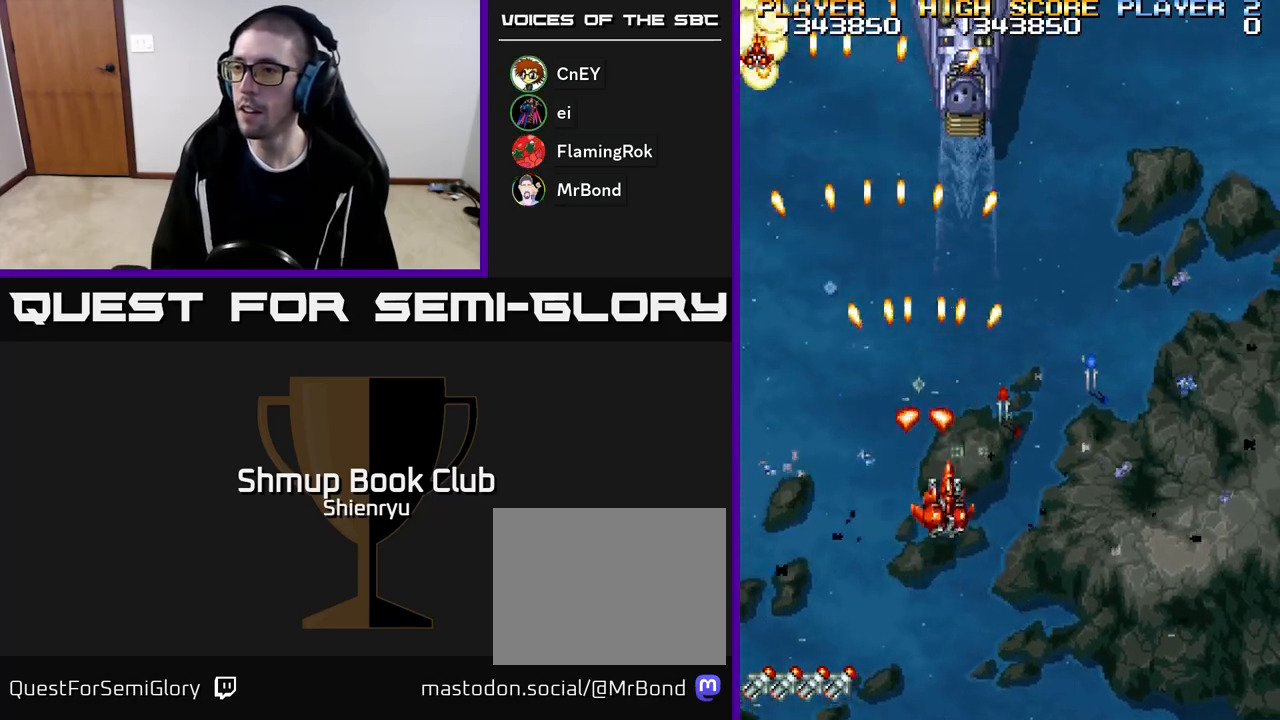
{"buttons": ["R2", "DPAD_DOWN", "DPAD_LEFT"], "events": [[67, "DPAD_RIGHT", "down"], [283, "DPAD_UP", "up"], [350, "DPAD_DOWN", "down"], [350, "DPAD_RIGHT", "up"], [383, "DPAD_LEFT", "down"]]}
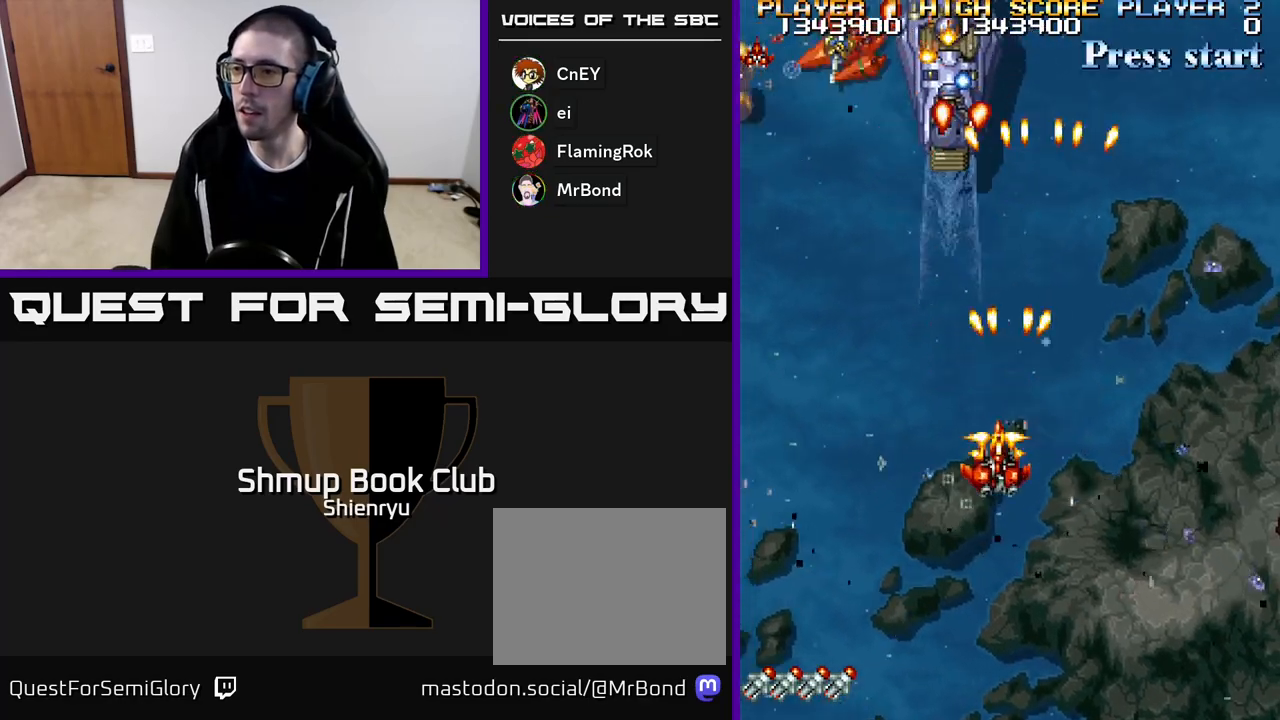
{"buttons": ["R2", "DPAD_DOWN", "DPAD_LEFT"], "events": [[17, "DPAD_LEFT", "up"], [100, "DPAD_LEFT", "down"]]}
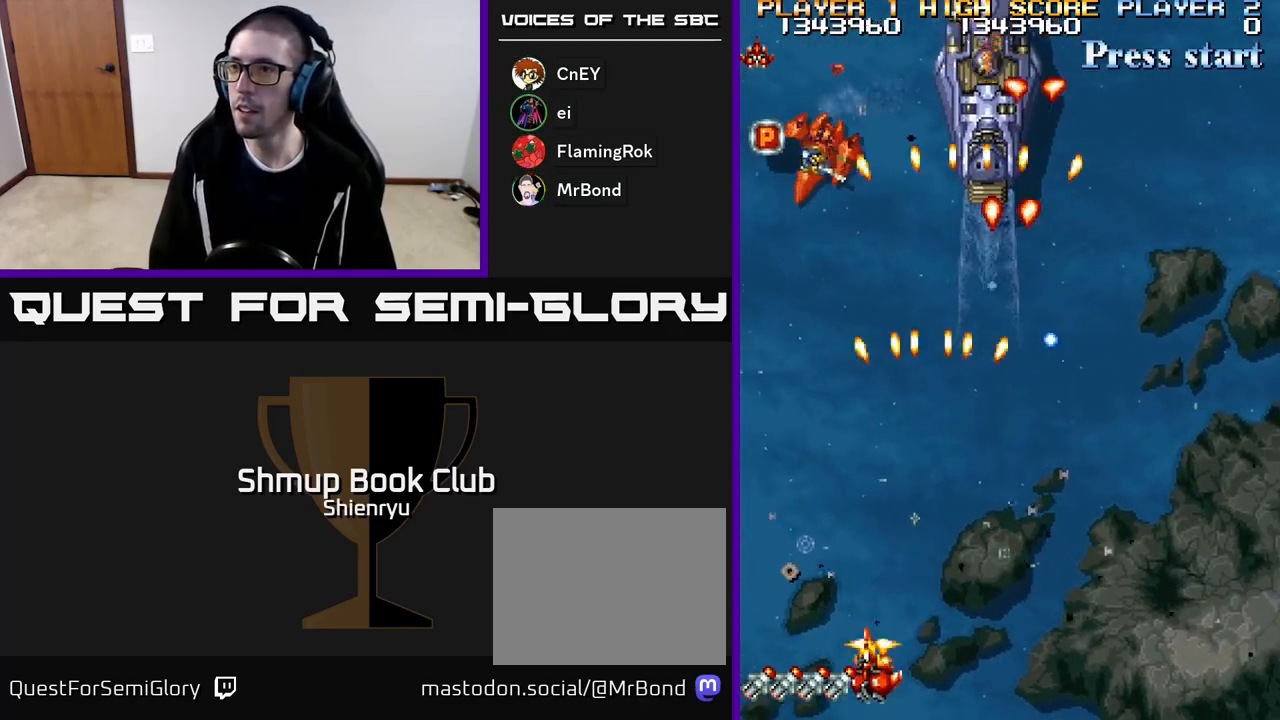
{"buttons": ["R2", "DPAD_UP", "DPAD_RIGHT"], "events": [[50, "DPAD_DOWN", "up"], [400, "DPAD_UP", "down"], [417, "DPAD_LEFT", "up"], [467, "DPAD_RIGHT", "down"]]}
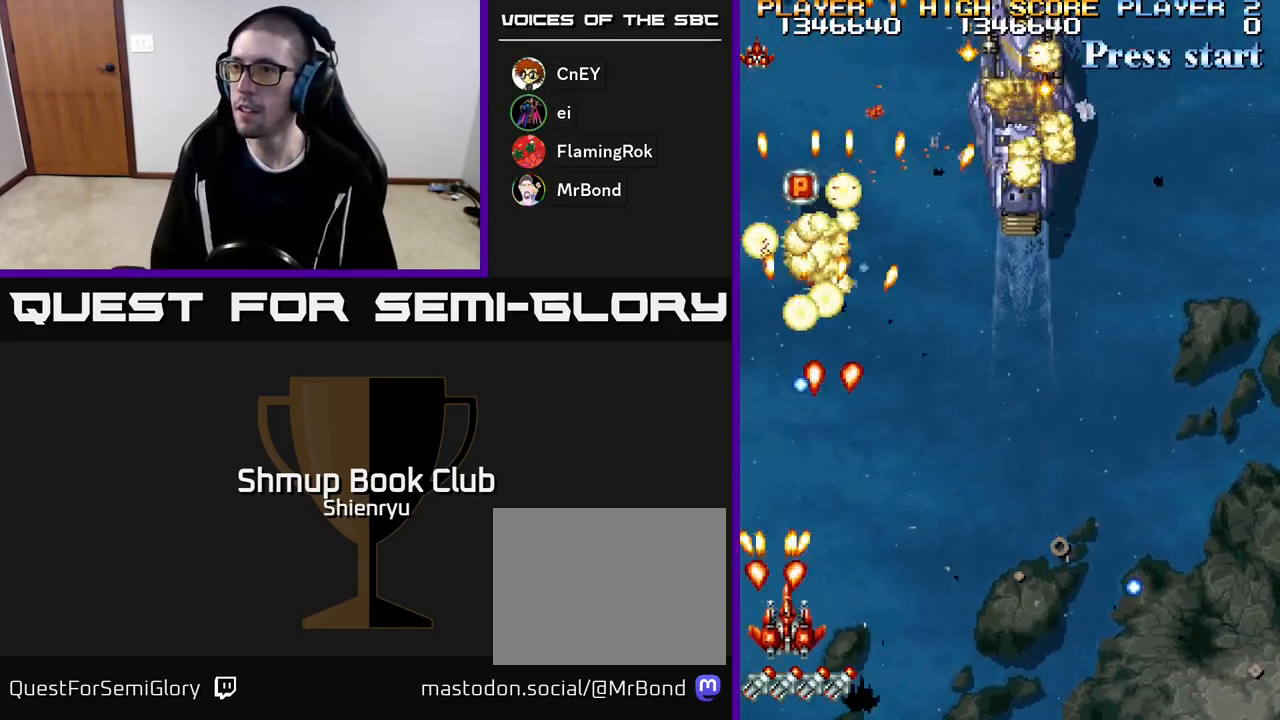
{"buttons": ["R2", "DPAD_UP", "DPAD_LEFT"], "events": [[133, "DPAD_UP", "up"], [217, "DPAD_UP", "down"], [317, "DPAD_RIGHT", "up"], [367, "DPAD_LEFT", "down"]]}
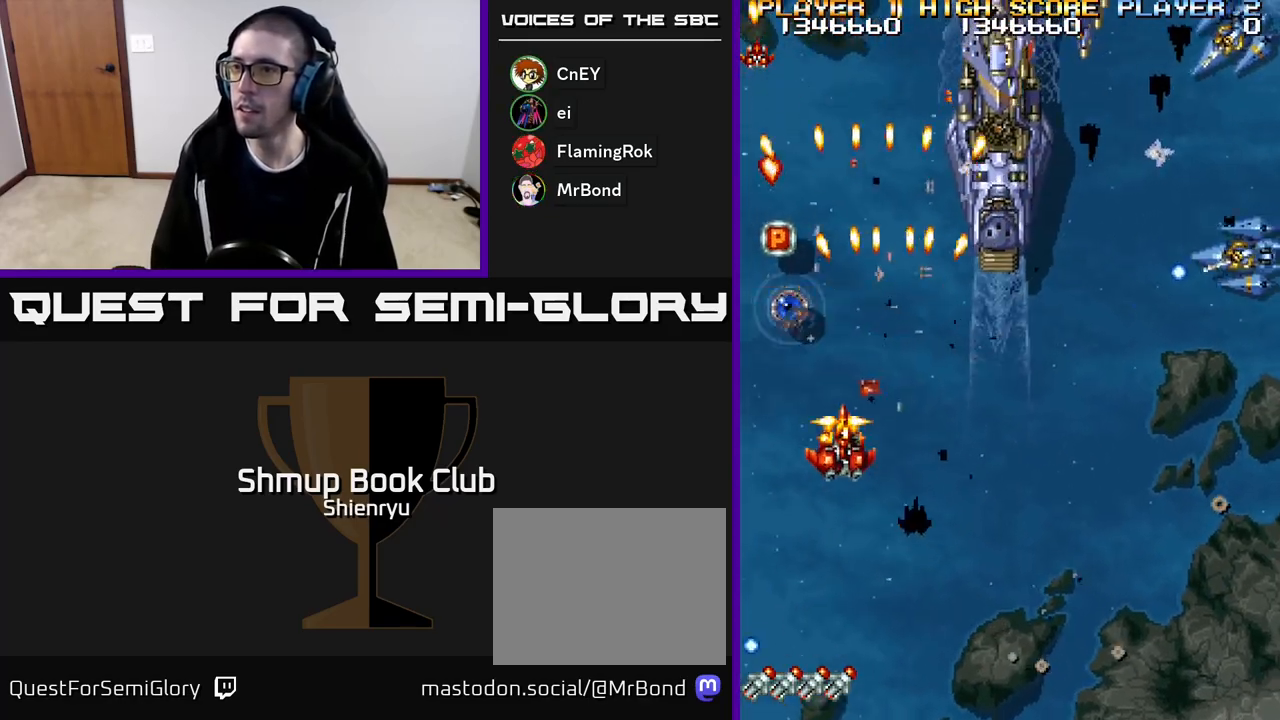
{"buttons": ["R2", "DPAD_DOWN", "DPAD_RIGHT"], "events": [[67, "DPAD_LEFT", "up"], [217, "DPAD_LEFT", "down"], [350, "DPAD_LEFT", "up"], [383, "DPAD_RIGHT", "down"], [467, "DPAD_UP", "up"], [483, "DPAD_DOWN", "down"]]}
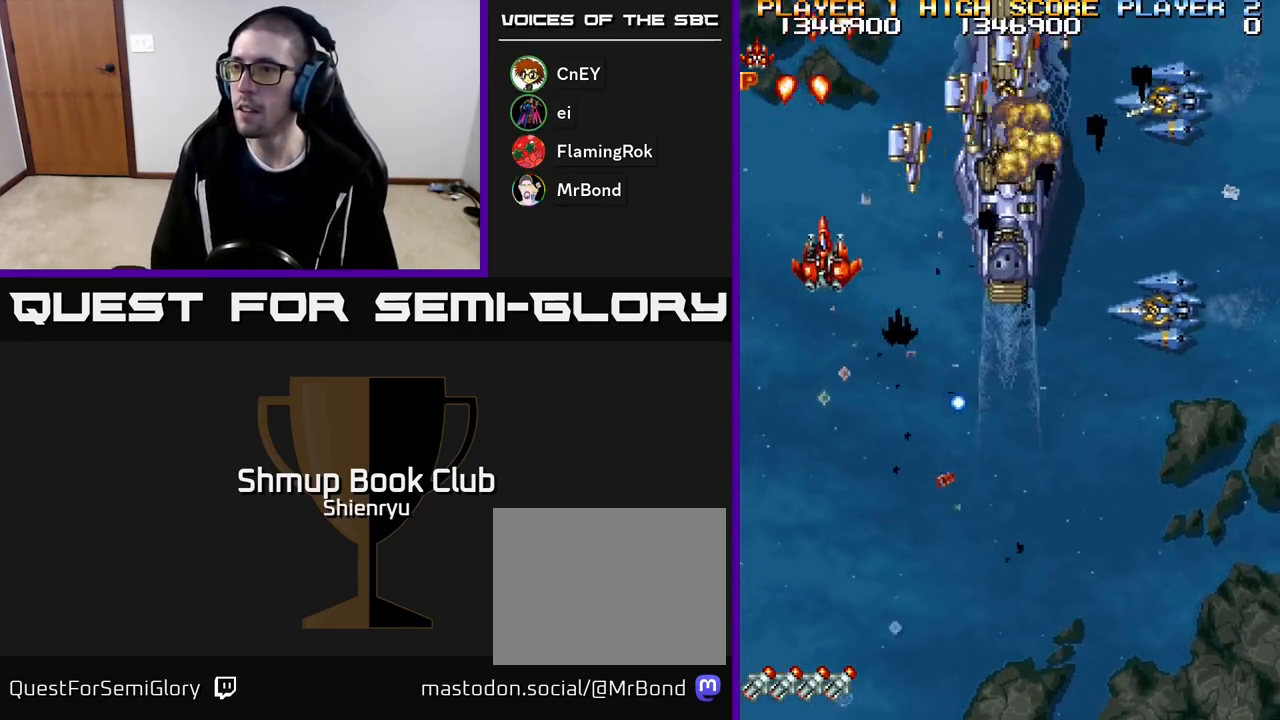
{"buttons": ["R2", "DPAD_DOWN", "DPAD_RIGHT"], "events": [[50, "DPAD_RIGHT", "up"], [83, "DPAD_RIGHT", "down"]]}
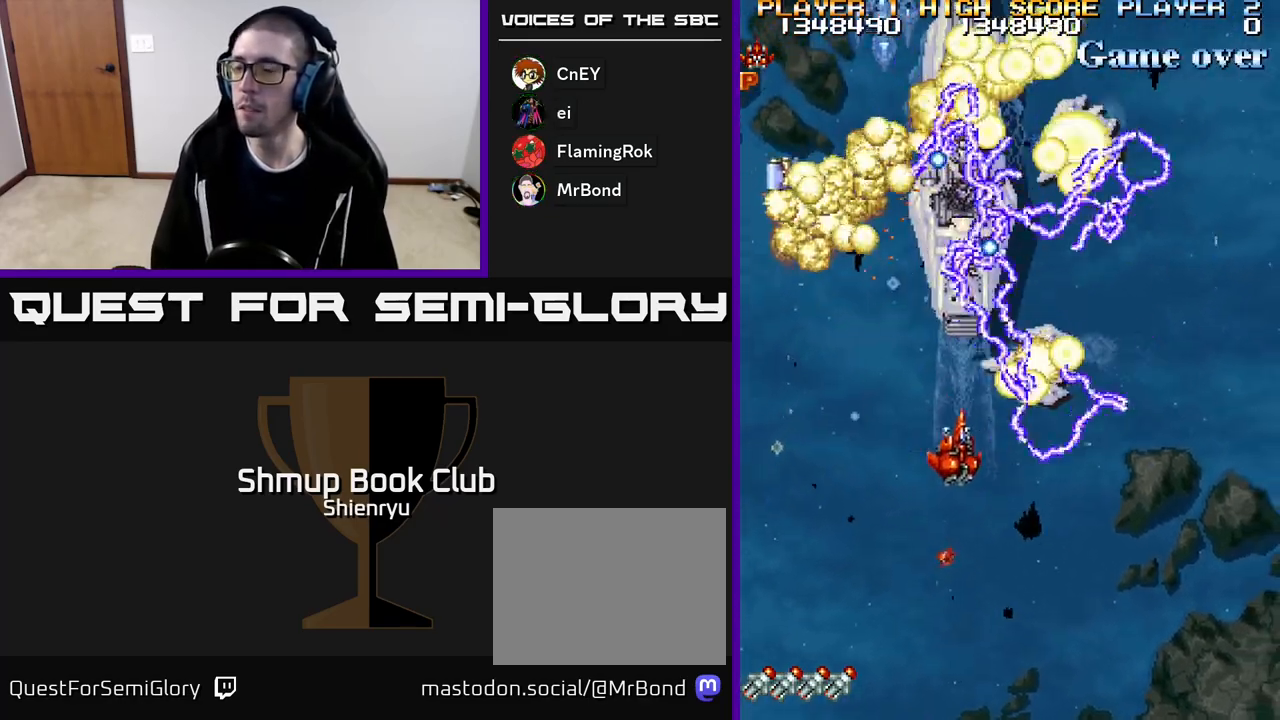
{"buttons": ["R2", "DPAD_DOWN", "DPAD_RIGHT"], "events": [[100, "DPAD_RIGHT", "up"], [317, "DPAD_RIGHT", "down"]]}
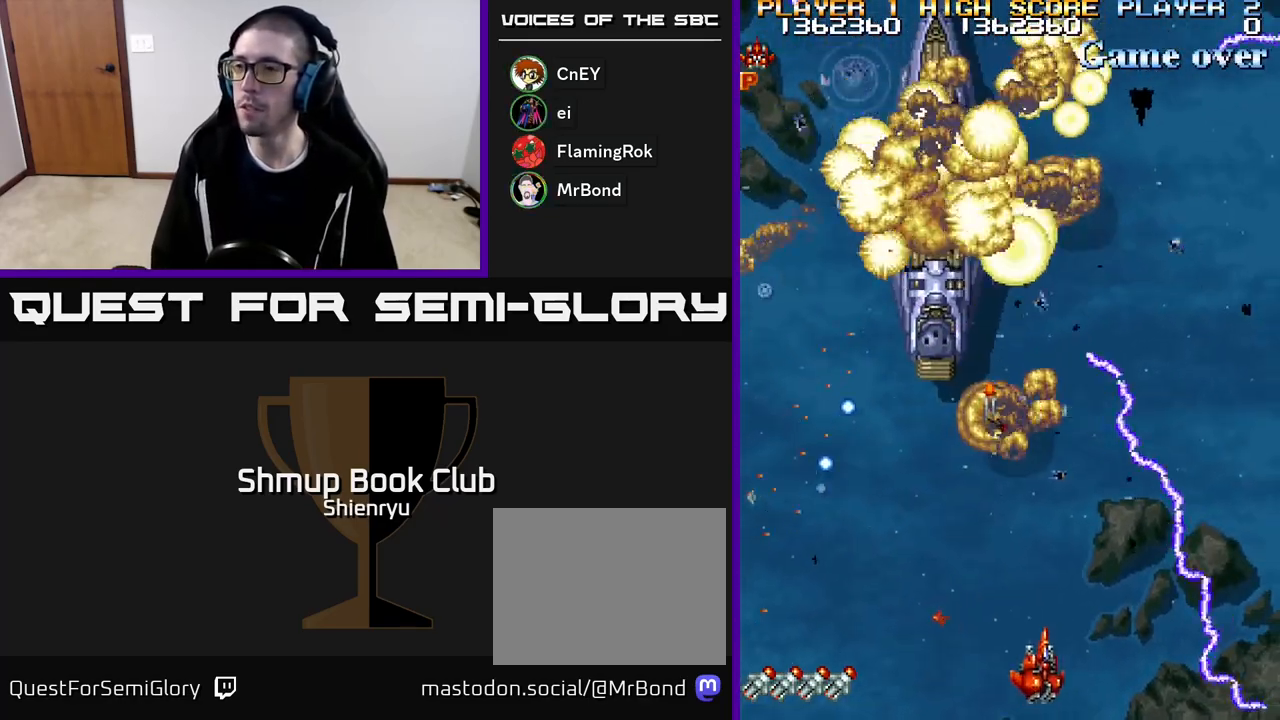
{"buttons": ["R2", "DPAD_UP"], "events": [[33, "DPAD_RIGHT", "up"], [150, "DPAD_DOWN", "up"], [167, "DPAD_LEFT", "down"], [250, "DPAD_UP", "down"], [467, "DPAD_LEFT", "up"]]}
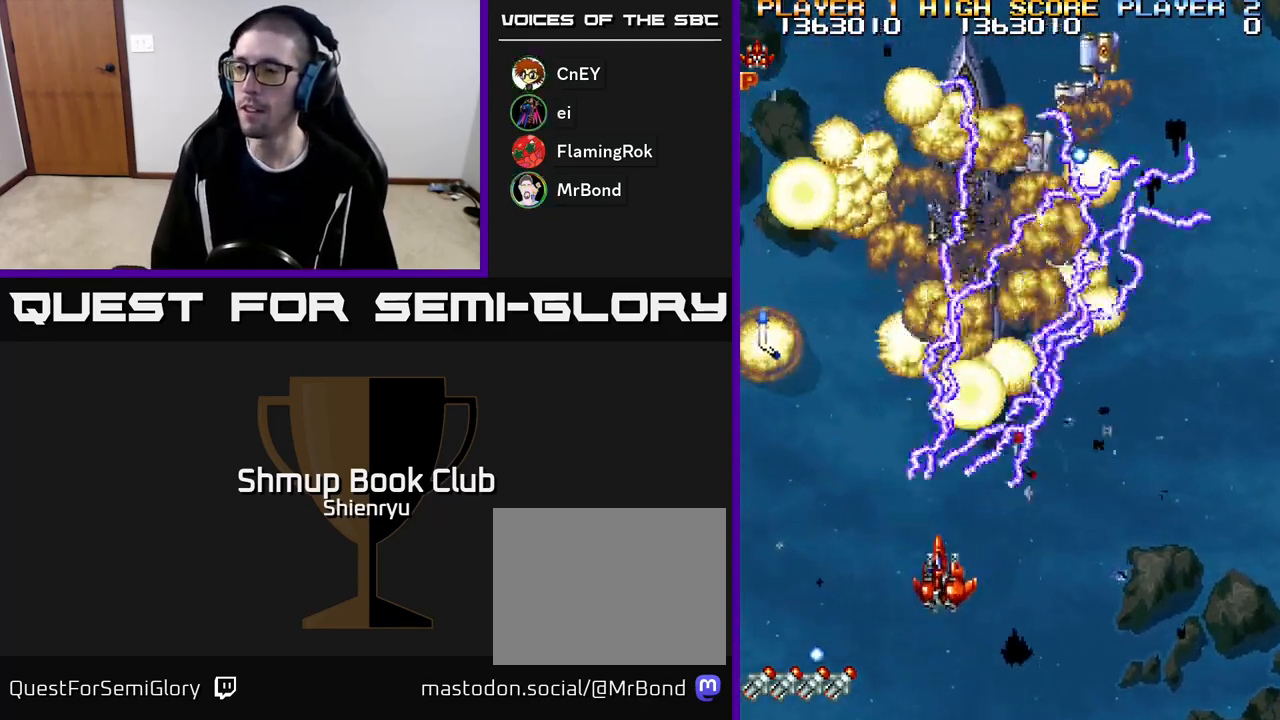
{"buttons": ["R2", "DPAD_LEFT"], "events": [[117, "DPAD_UP", "up"], [167, "DPAD_RIGHT", "down"], [200, "DPAD_UP", "down"], [333, "DPAD_UP", "up"], [350, "DPAD_RIGHT", "up"], [400, "DPAD_LEFT", "down"]]}
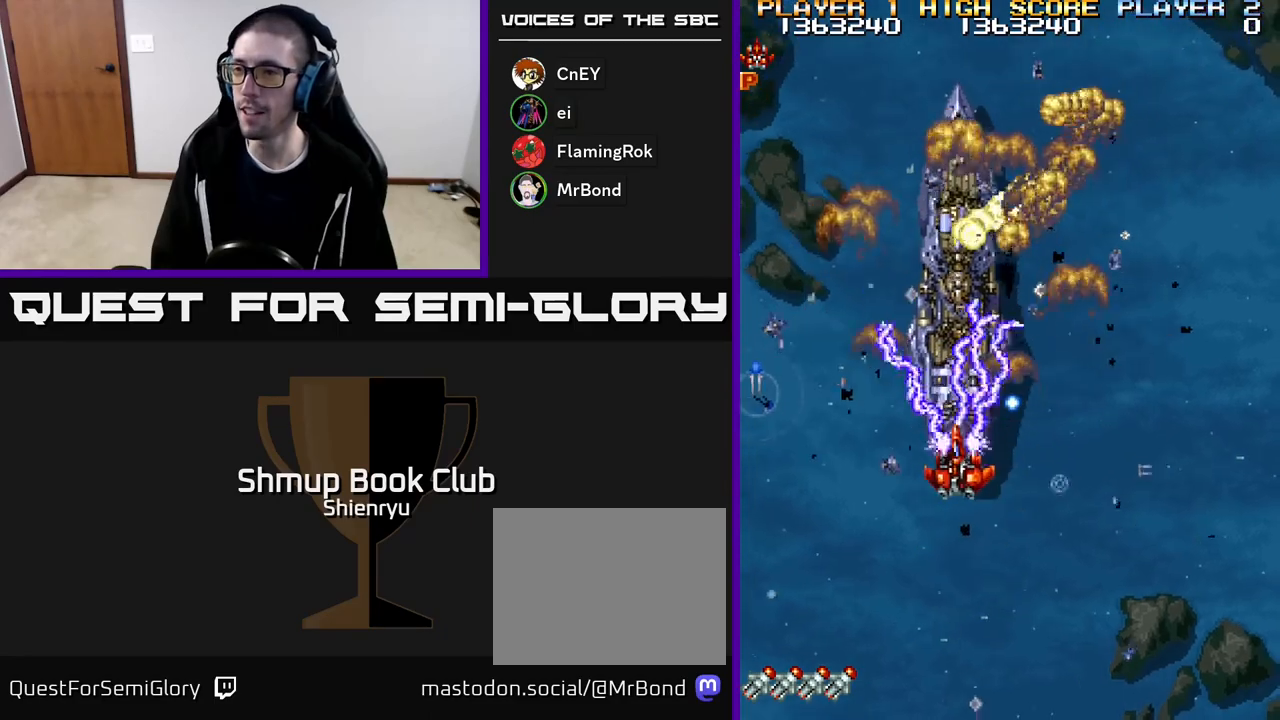
{"buttons": ["R2"], "events": [[383, "DPAD_UP", "down"], [500, "DPAD_LEFT", "up"], [500, "DPAD_UP", "up"]]}
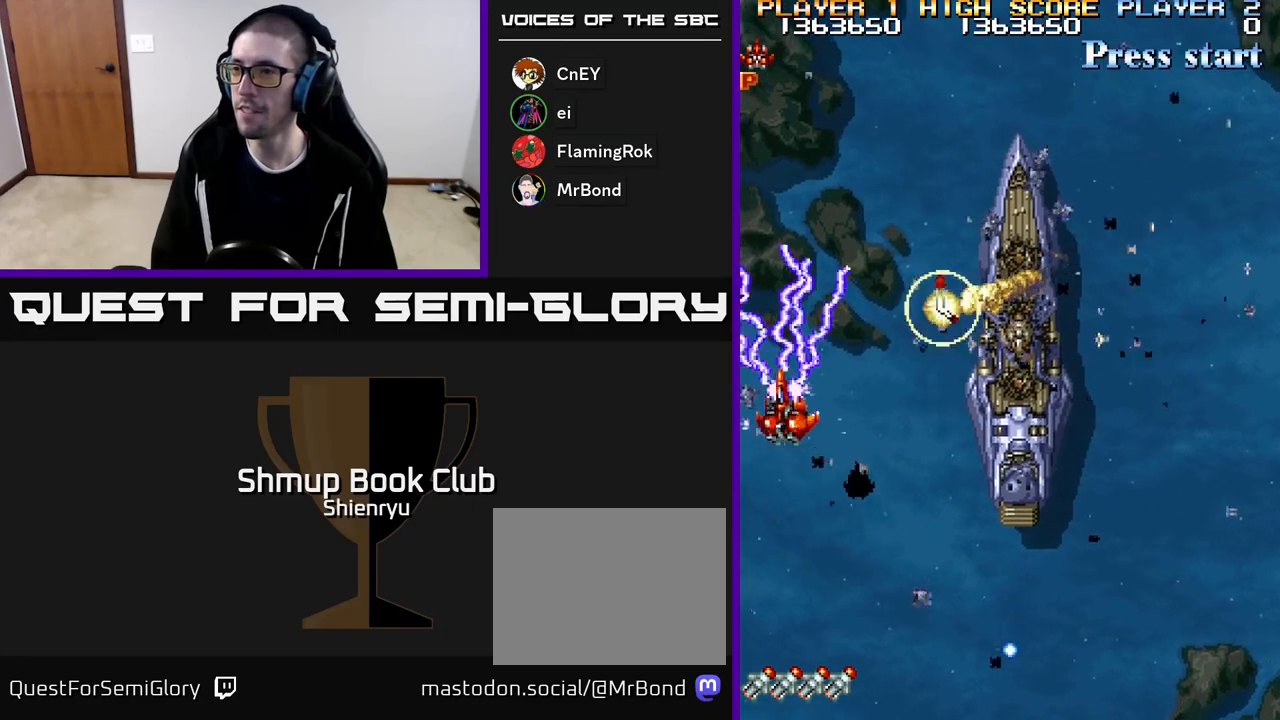
{"buttons": ["R2", "DPAD_RIGHT"], "events": [[17, "DPAD_RIGHT", "down"], [33, "DPAD_DOWN", "down"], [483, "DPAD_DOWN", "up"]]}
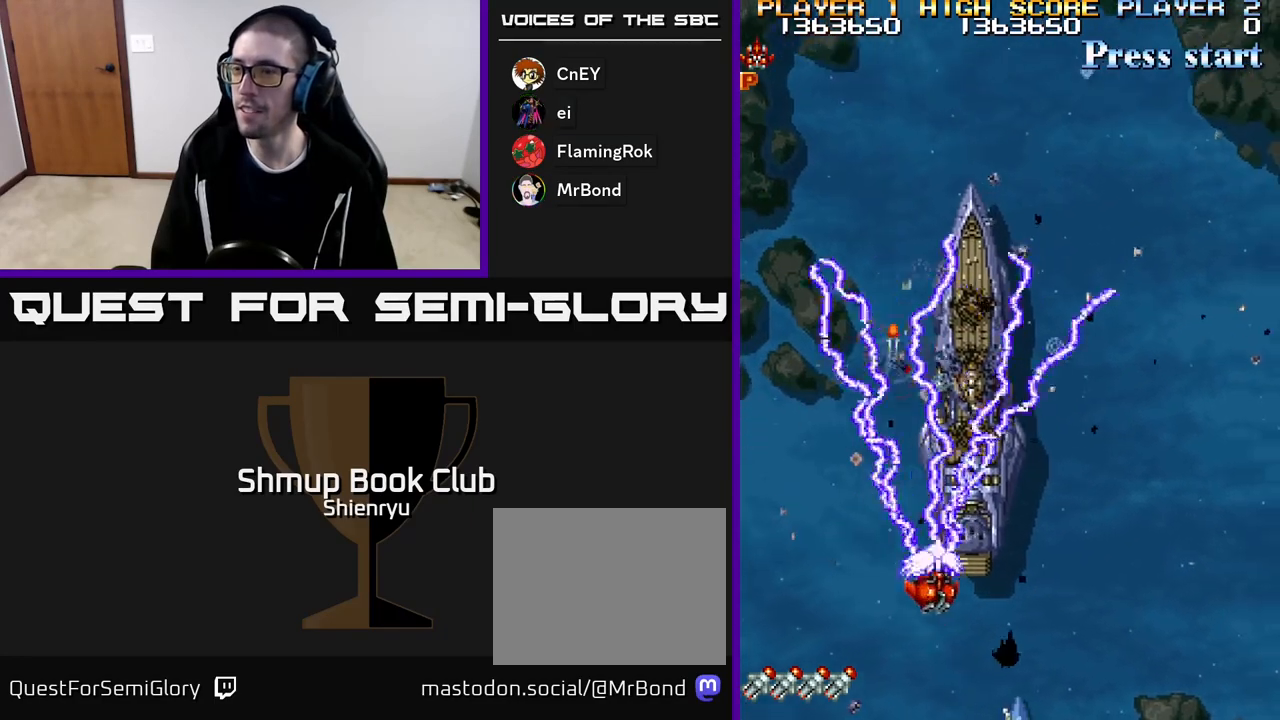
{"buttons": ["R2", "DPAD_RIGHT"], "events": []}
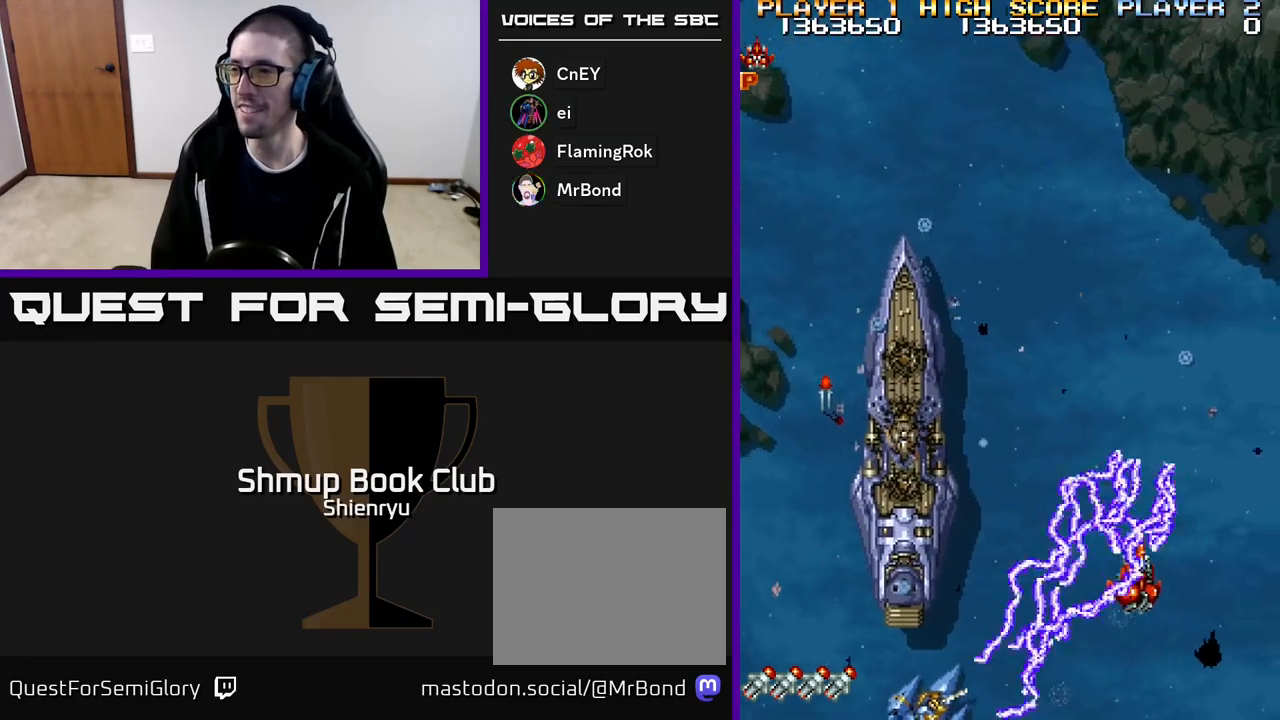
{"buttons": ["R2", "DPAD_LEFT"], "events": [[17, "DPAD_DOWN", "down"], [117, "DPAD_RIGHT", "up"], [200, "DPAD_LEFT", "down"], [283, "DPAD_DOWN", "up"]]}
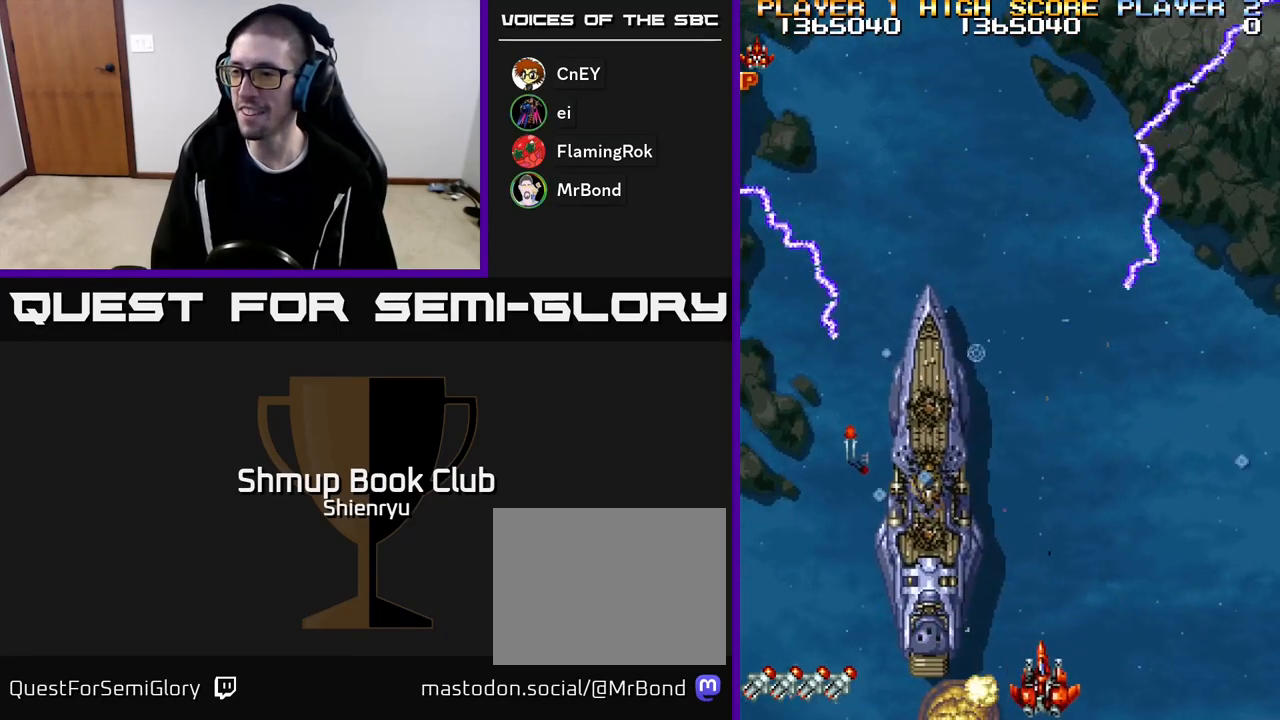
{"buttons": ["R2", "DPAD_UP"], "events": [[183, "DPAD_UP", "down"], [417, "DPAD_LEFT", "up"]]}
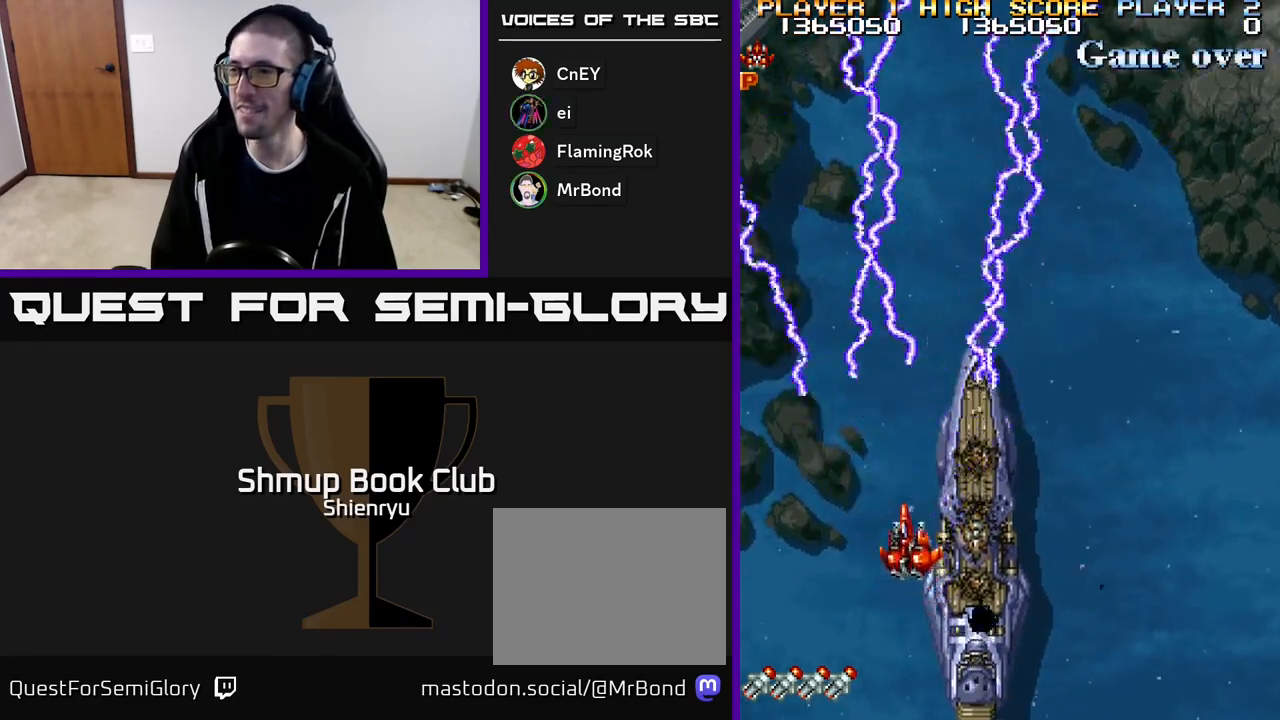
{"buttons": ["R2", "DPAD_DOWN", "DPAD_RIGHT"], "events": [[100, "DPAD_RIGHT", "down"], [133, "DPAD_UP", "up"], [267, "DPAD_DOWN", "down"]]}
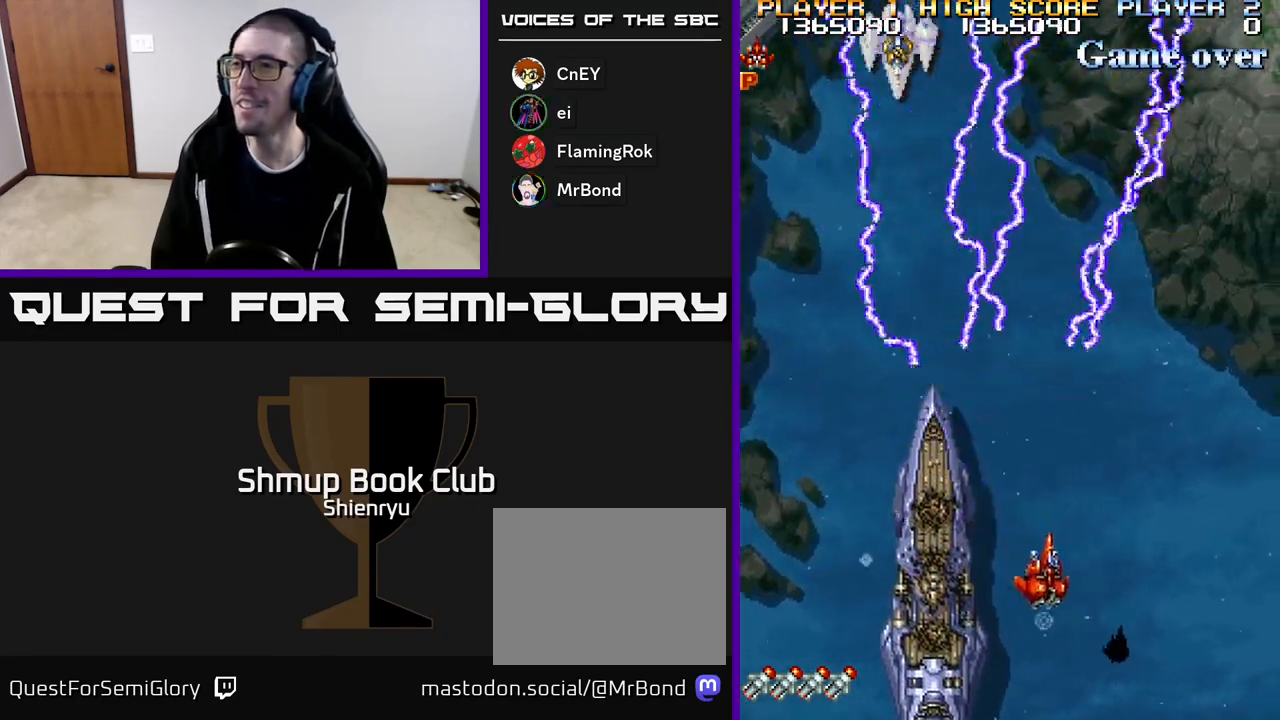
{"buttons": ["R2", "DPAD_DOWN"], "events": [[500, "DPAD_RIGHT", "up"]]}
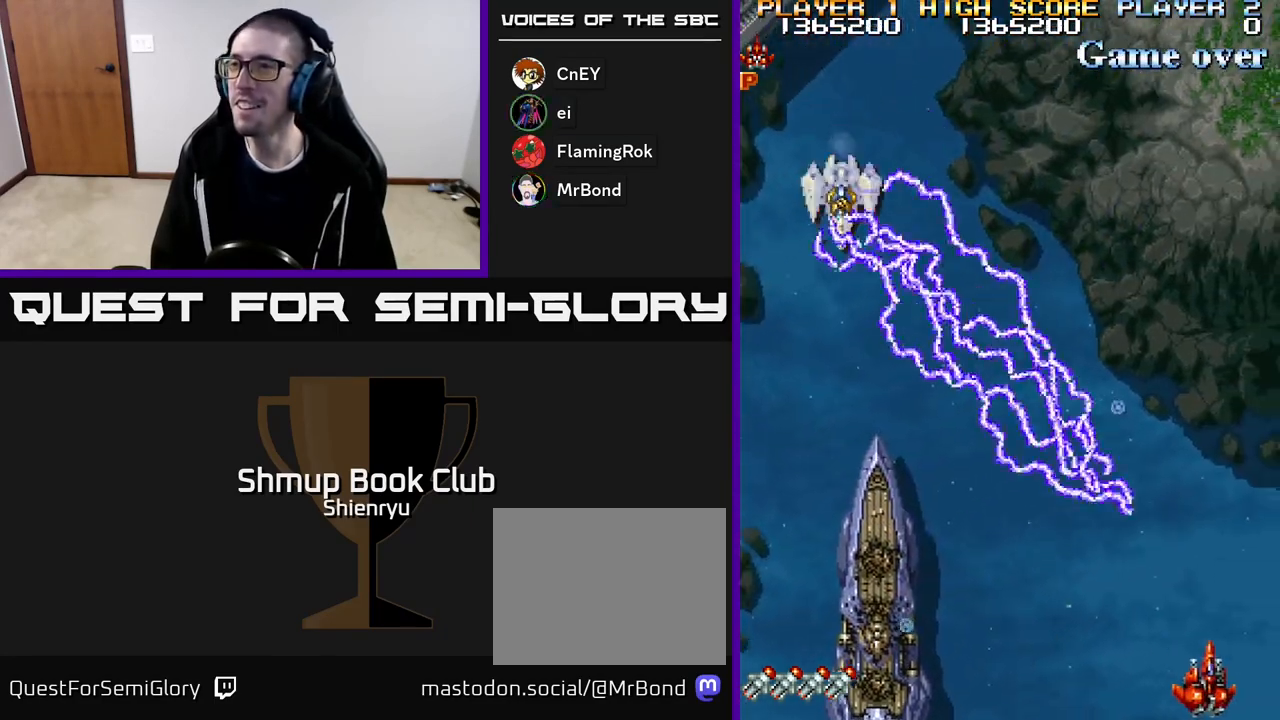
{"buttons": ["R2", "DPAD_LEFT"], "events": [[17, "DPAD_DOWN", "up"], [33, "DPAD_LEFT", "down"]]}
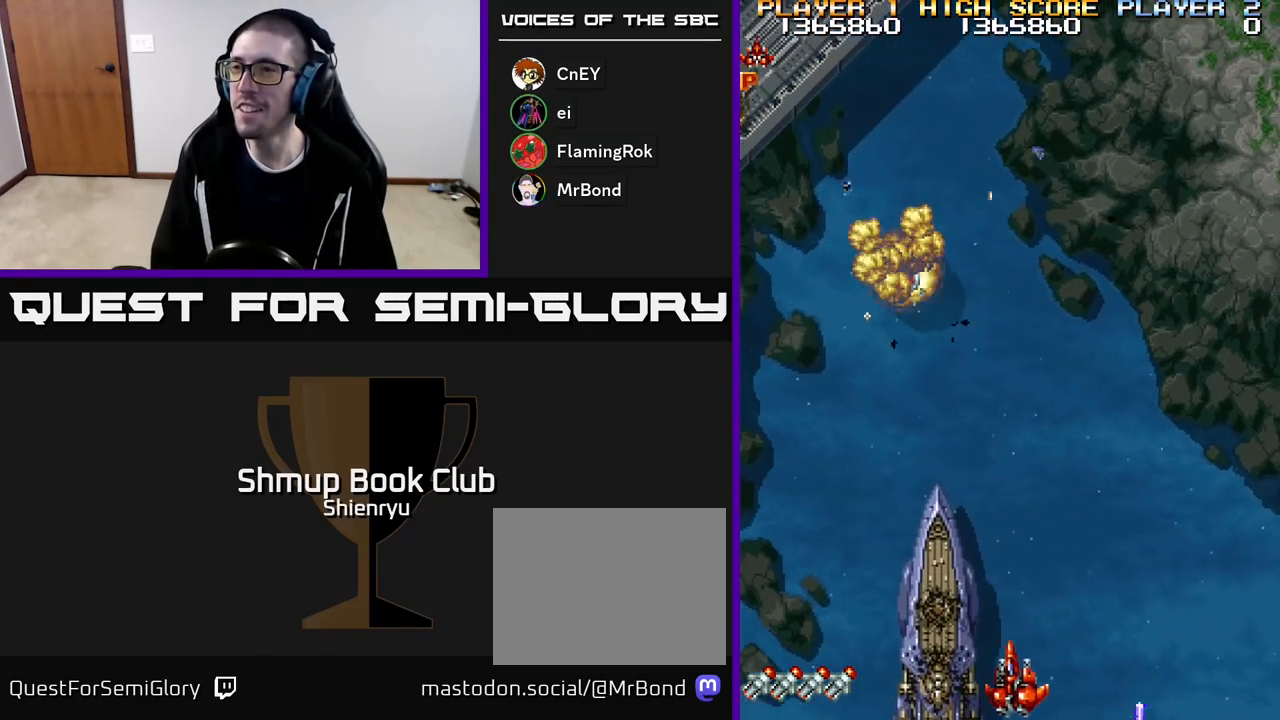
{"buttons": ["R2", "DPAD_UP", "DPAD_LEFT"], "events": [[50, "DPAD_UP", "down"]]}